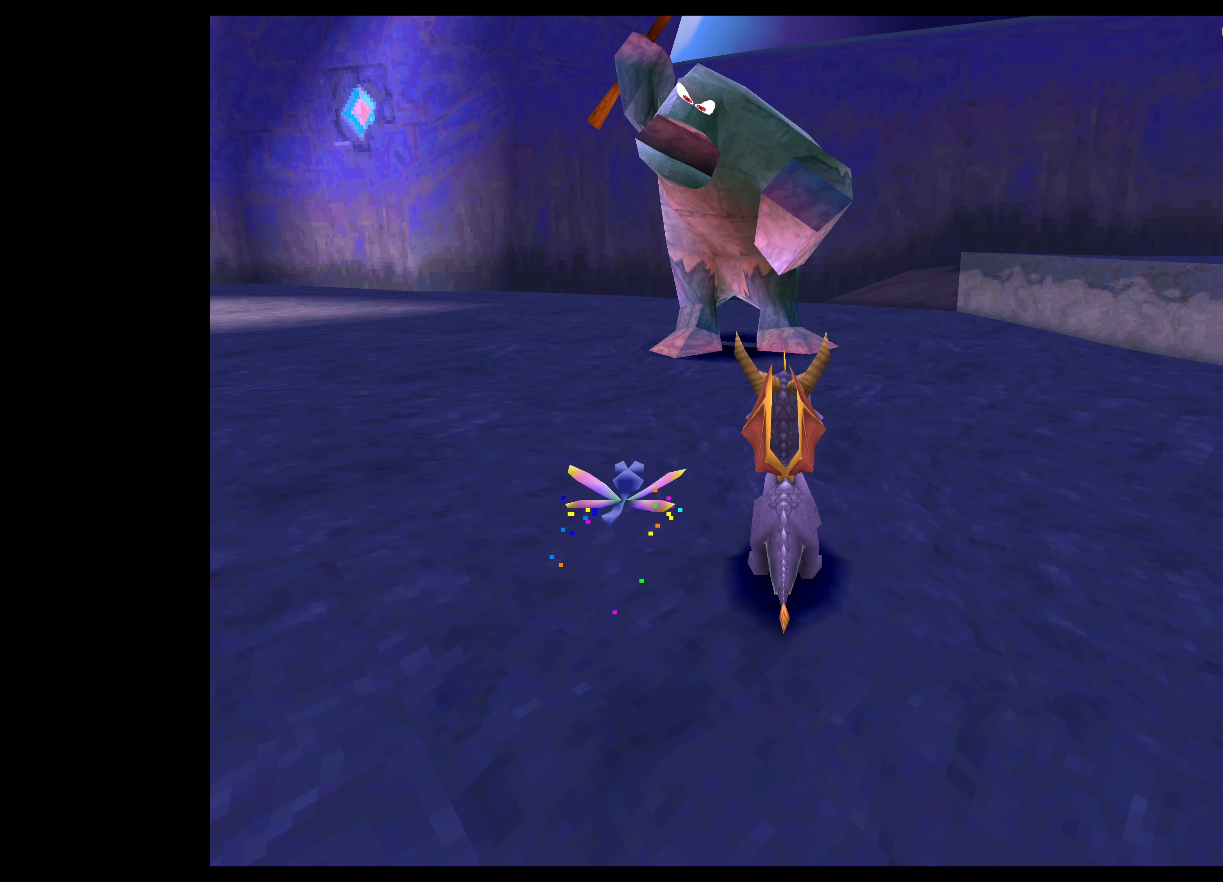
Gameplay with a controller (PlayStation layout); each line is a JSON object with the inputs held at the frame after it. "events" lists button and stick changes between this image and that frame as [ms after this image, input, new state], when the widget could be followed in between. Not read: L2 L3 R2 R3.
{"buttons": [], "left_stick": "center", "right_stick": "center", "events": []}
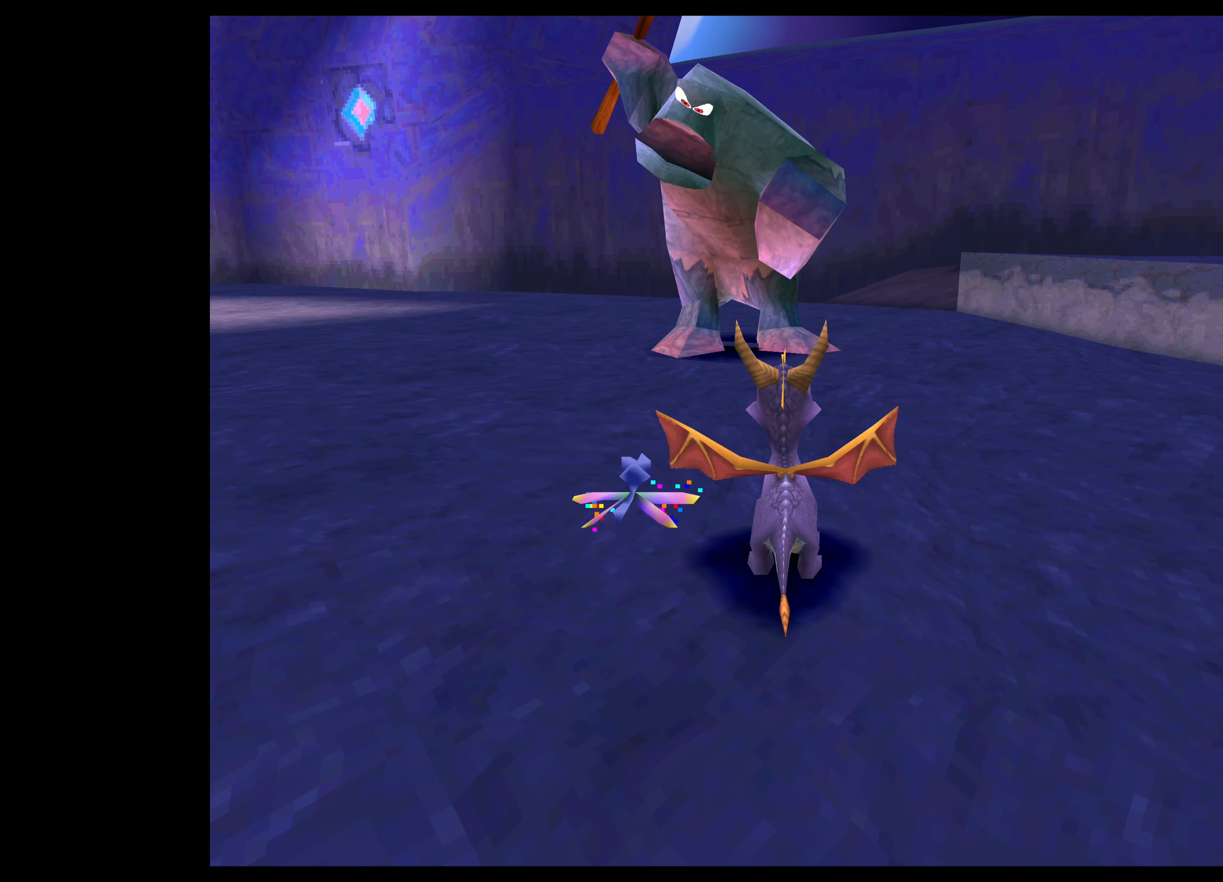
{"buttons": [], "left_stick": "center", "right_stick": "center", "events": []}
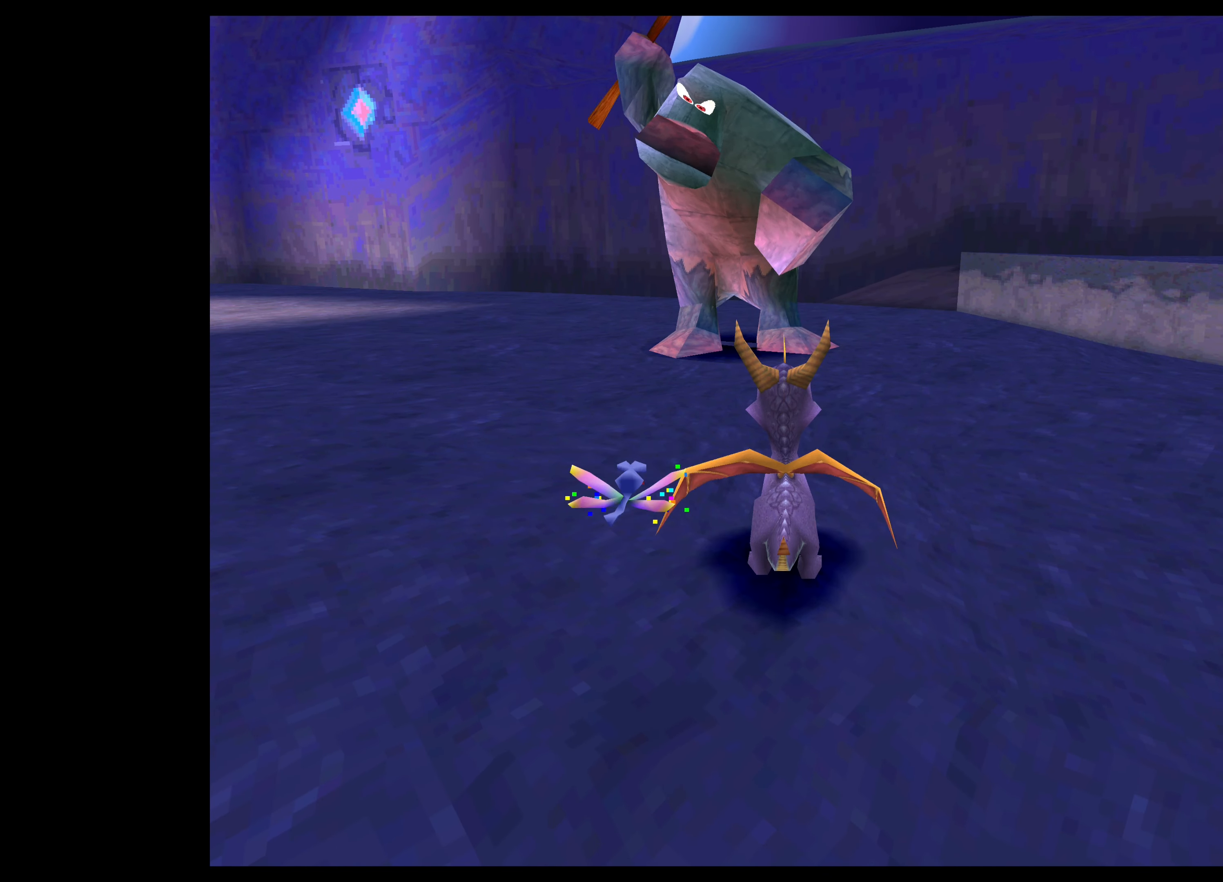
{"buttons": [], "left_stick": "center", "right_stick": "center", "events": []}
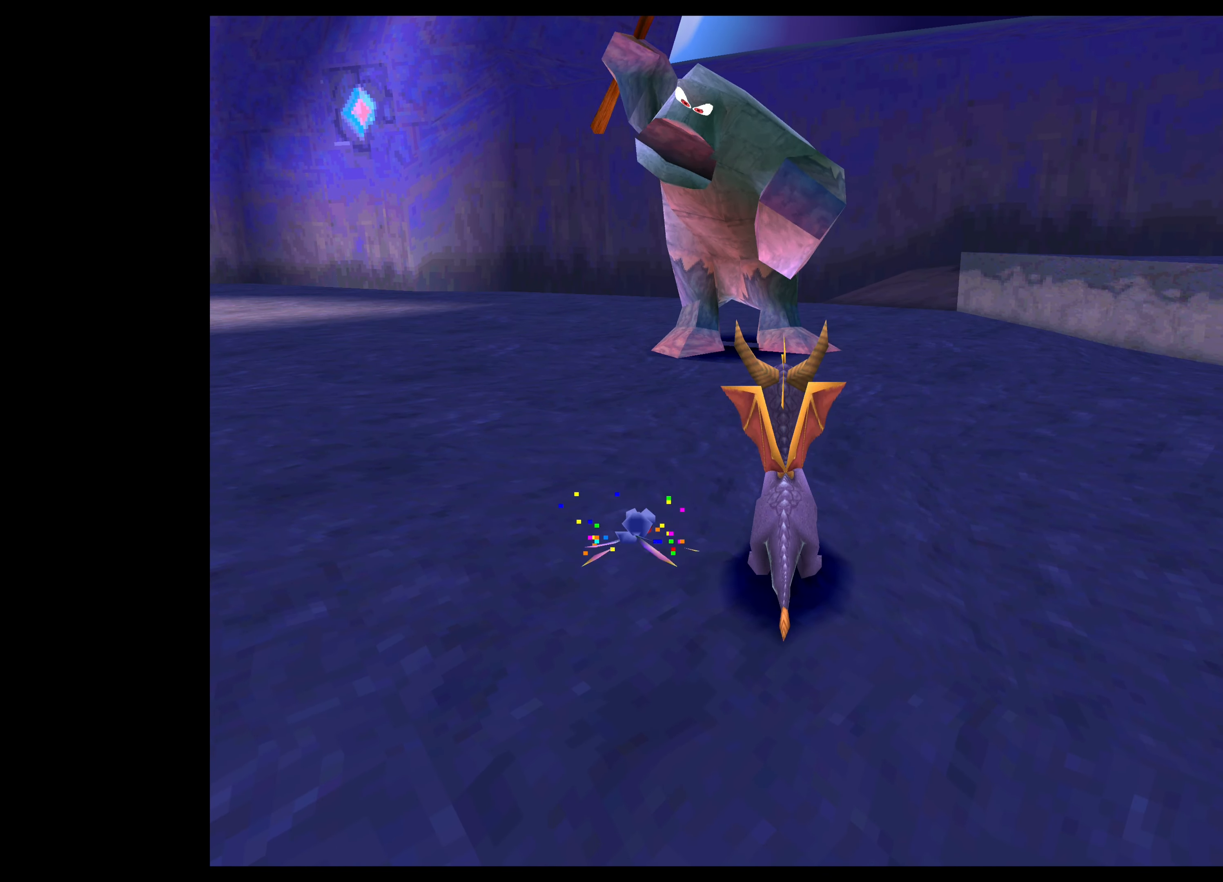
{"buttons": [], "left_stick": "center", "right_stick": "center", "events": []}
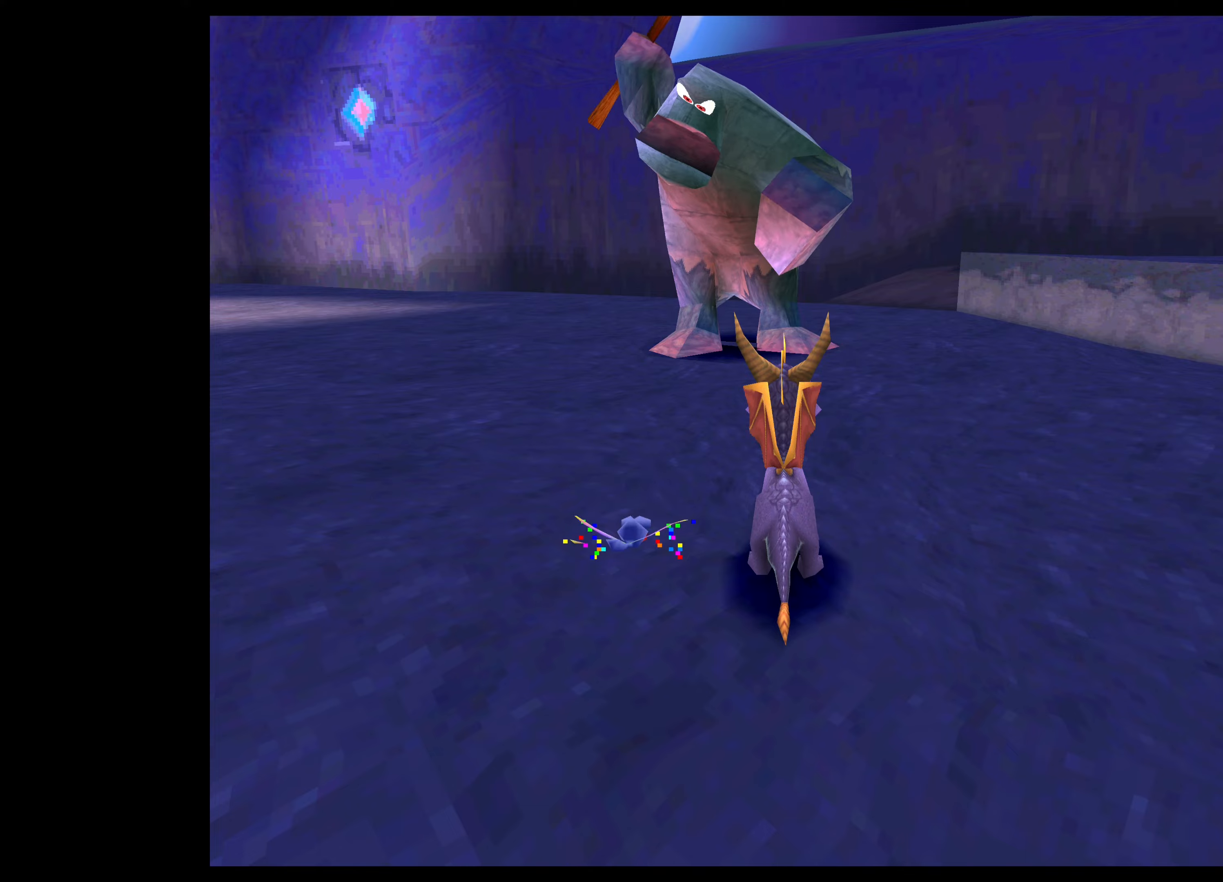
{"buttons": [], "left_stick": "center", "right_stick": "center", "events": []}
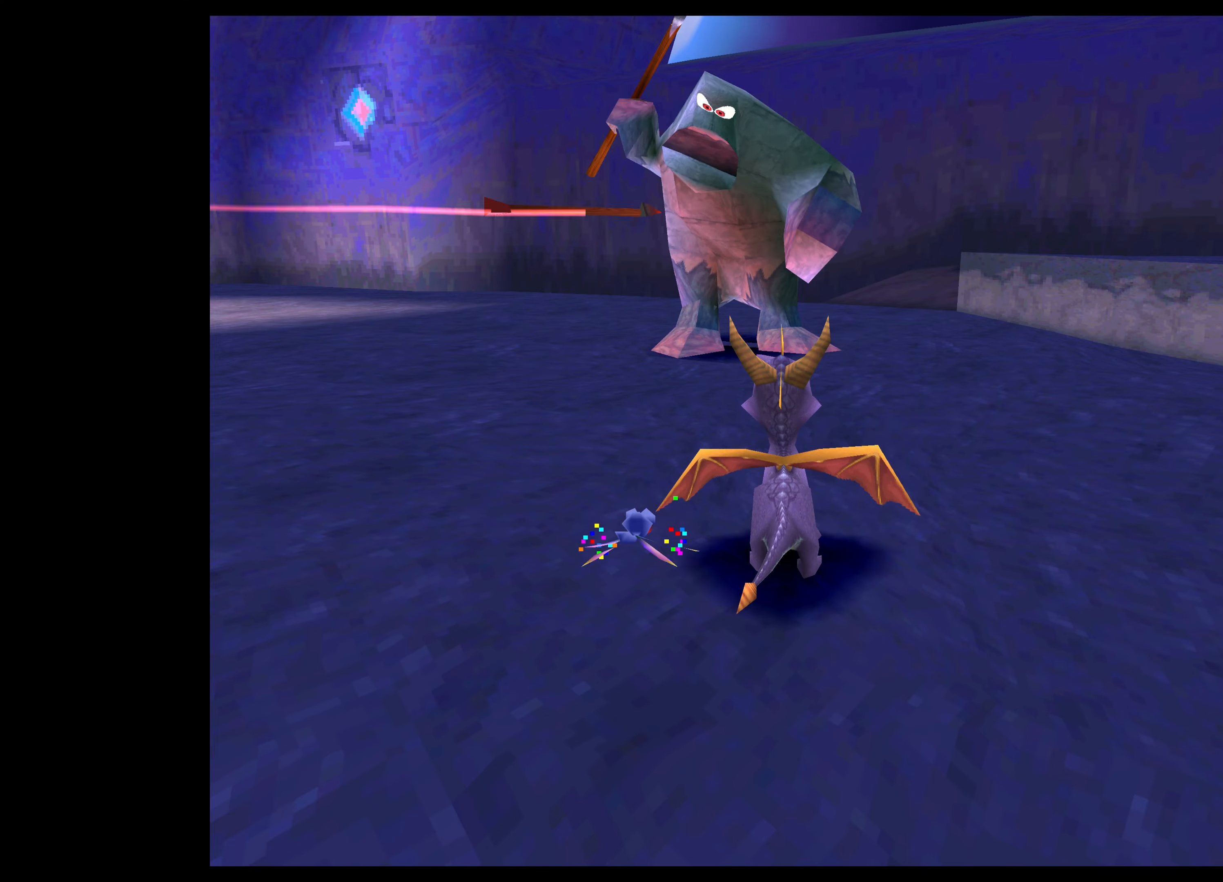
{"buttons": [], "left_stick": "up", "right_stick": "center", "events": [[200, "left_stick", "up"]]}
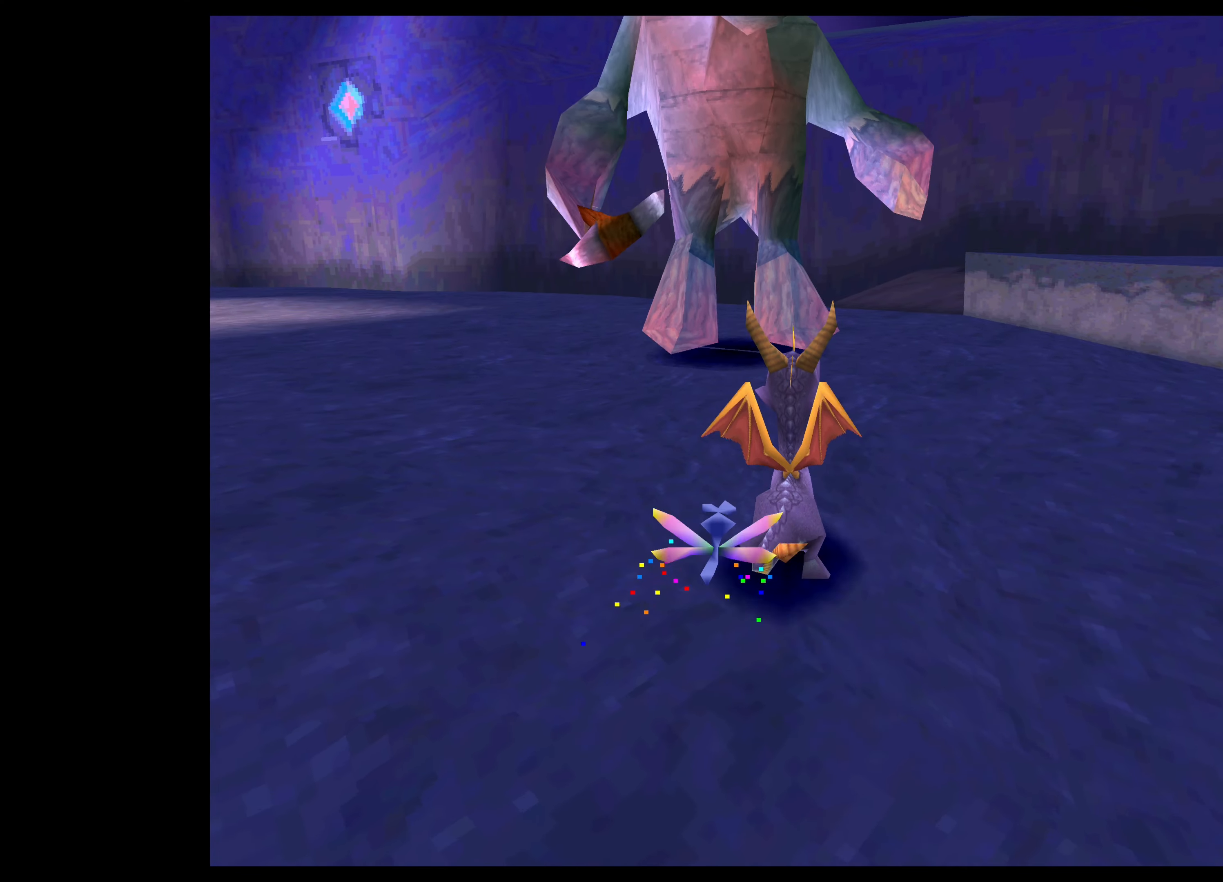
{"buttons": ["CROSS"], "left_stick": "up", "right_stick": "center", "events": [[167, "CROSS", "down"]]}
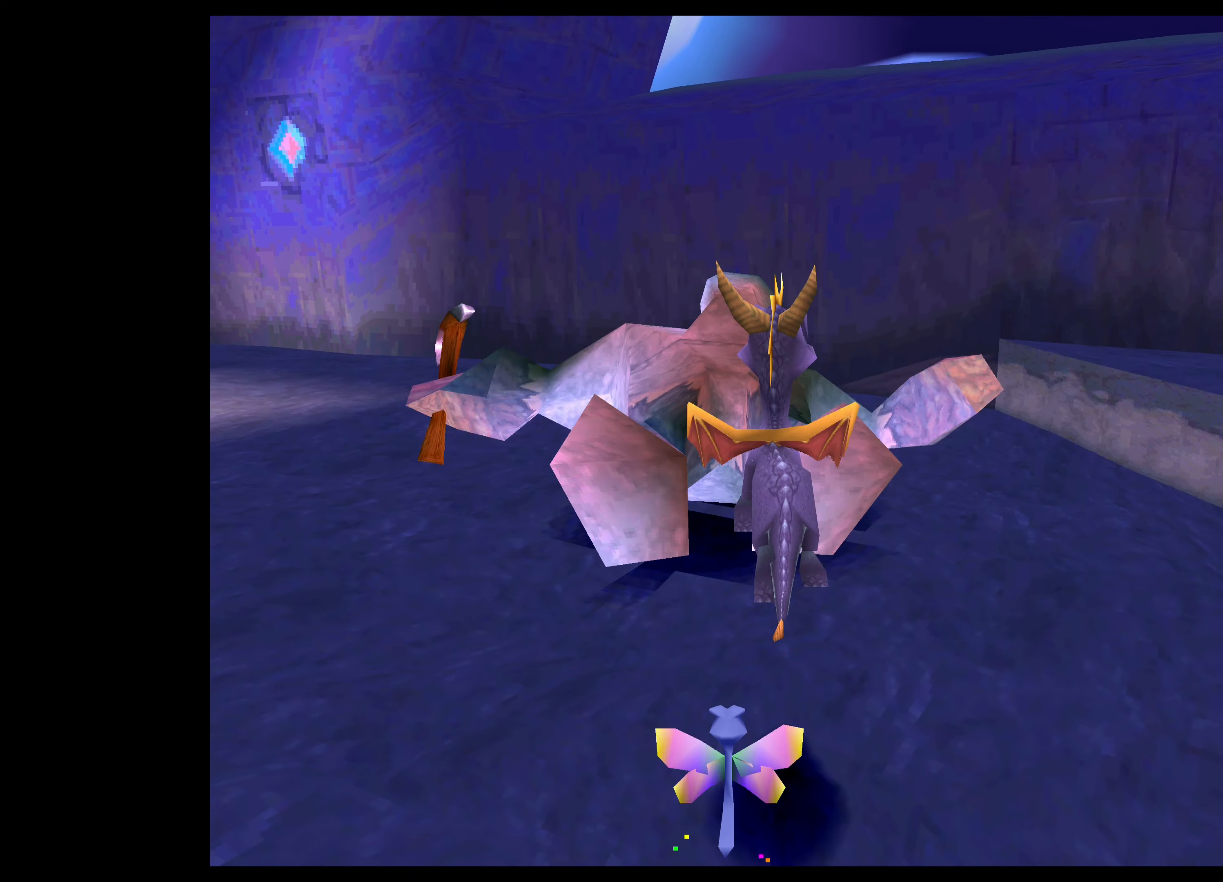
{"buttons": ["TRIANGLE"], "left_stick": "up", "right_stick": "center", "events": [[150, "CROSS", "up"], [300, "TRIANGLE", "down"]]}
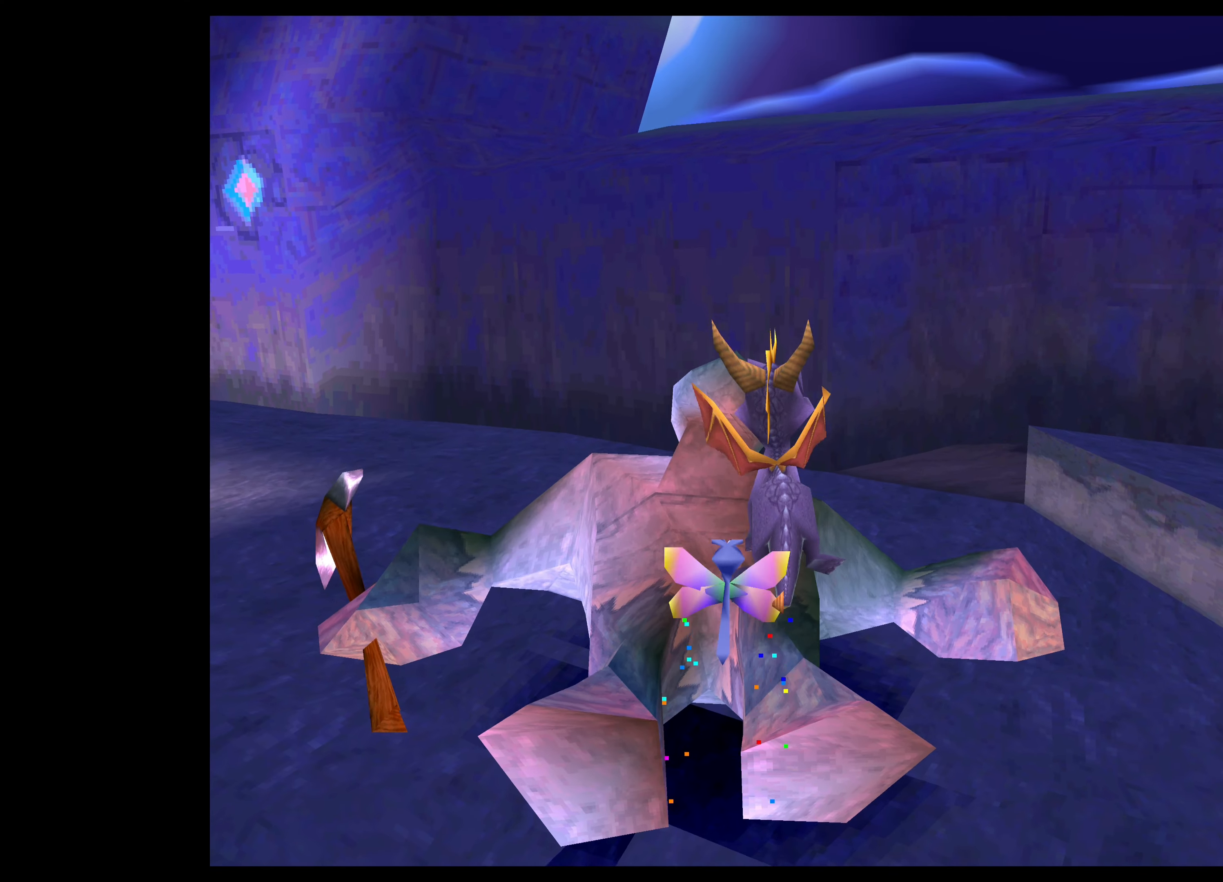
{"buttons": ["TRIANGLE"], "left_stick": "up", "right_stick": "center", "events": []}
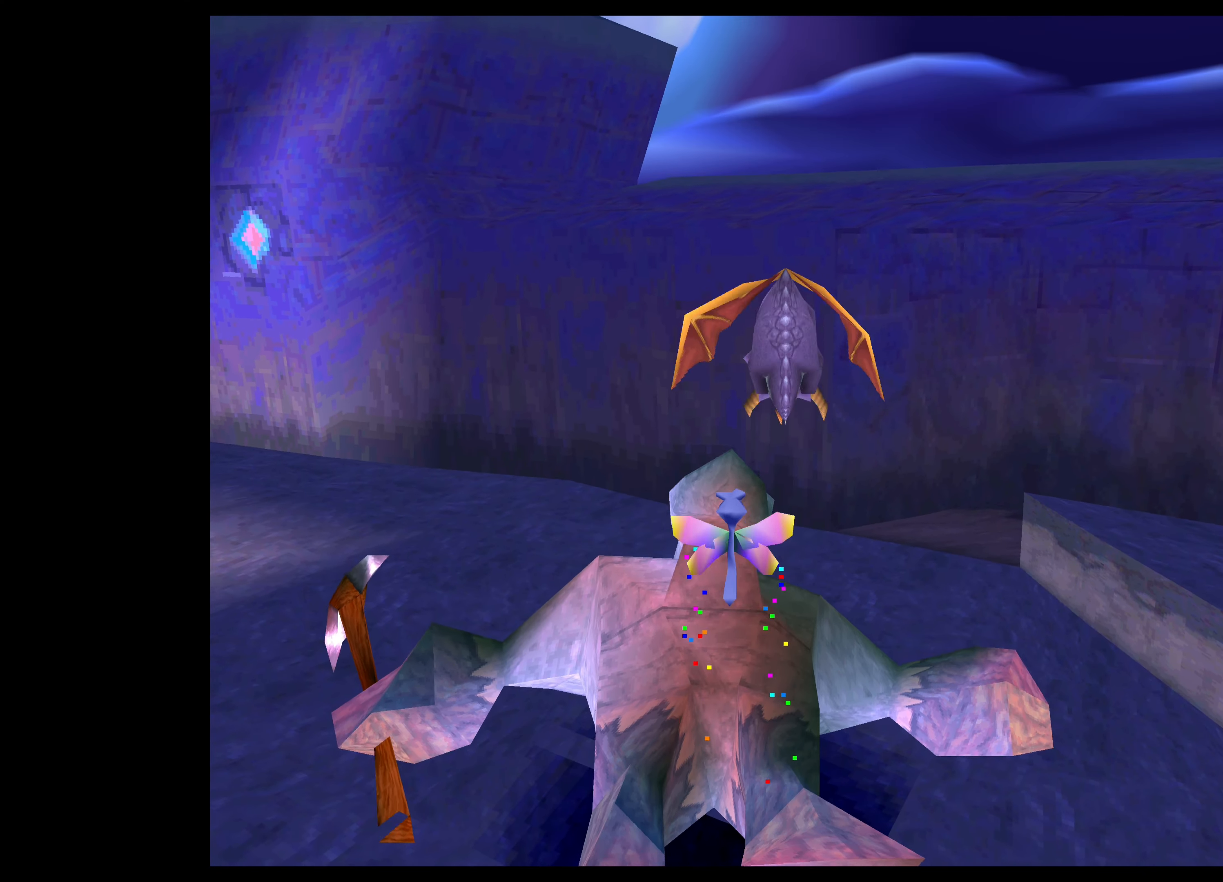
{"buttons": [], "left_stick": "up", "right_stick": "center", "events": [[384, "TRIANGLE", "up"]]}
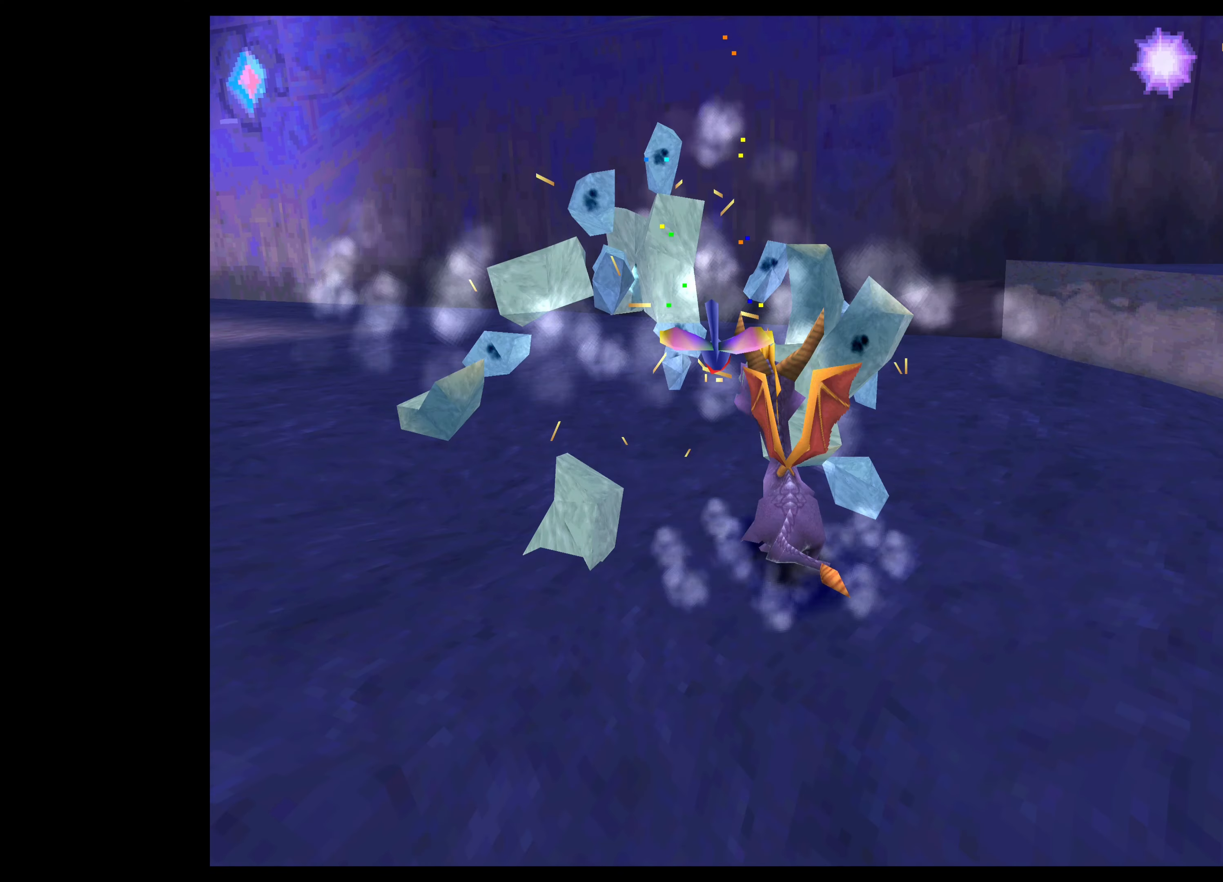
{"buttons": [], "left_stick": "up-left", "right_stick": "center", "events": [[134, "left_stick", "up-left"]]}
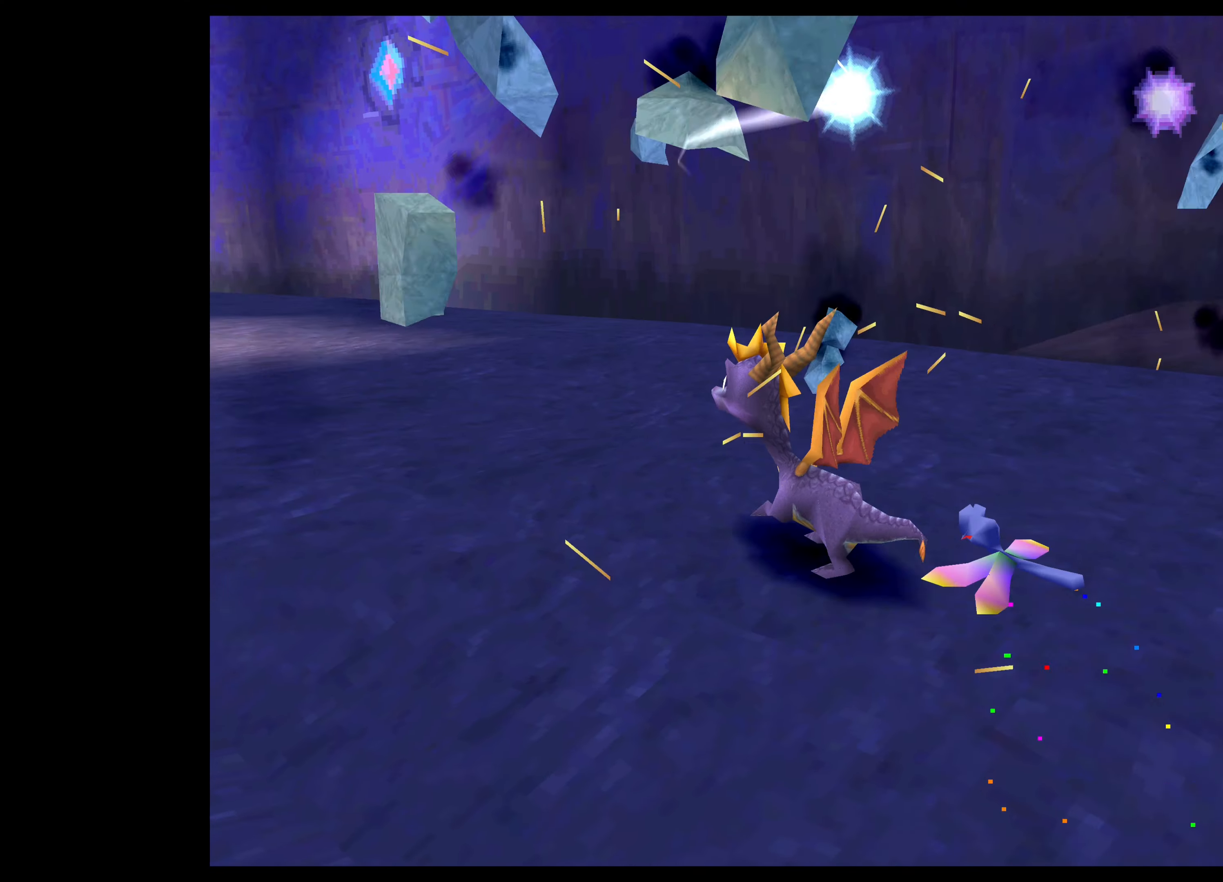
{"buttons": ["SQUARE"], "left_stick": "up-left", "right_stick": "center", "events": [[100, "SQUARE", "down"]]}
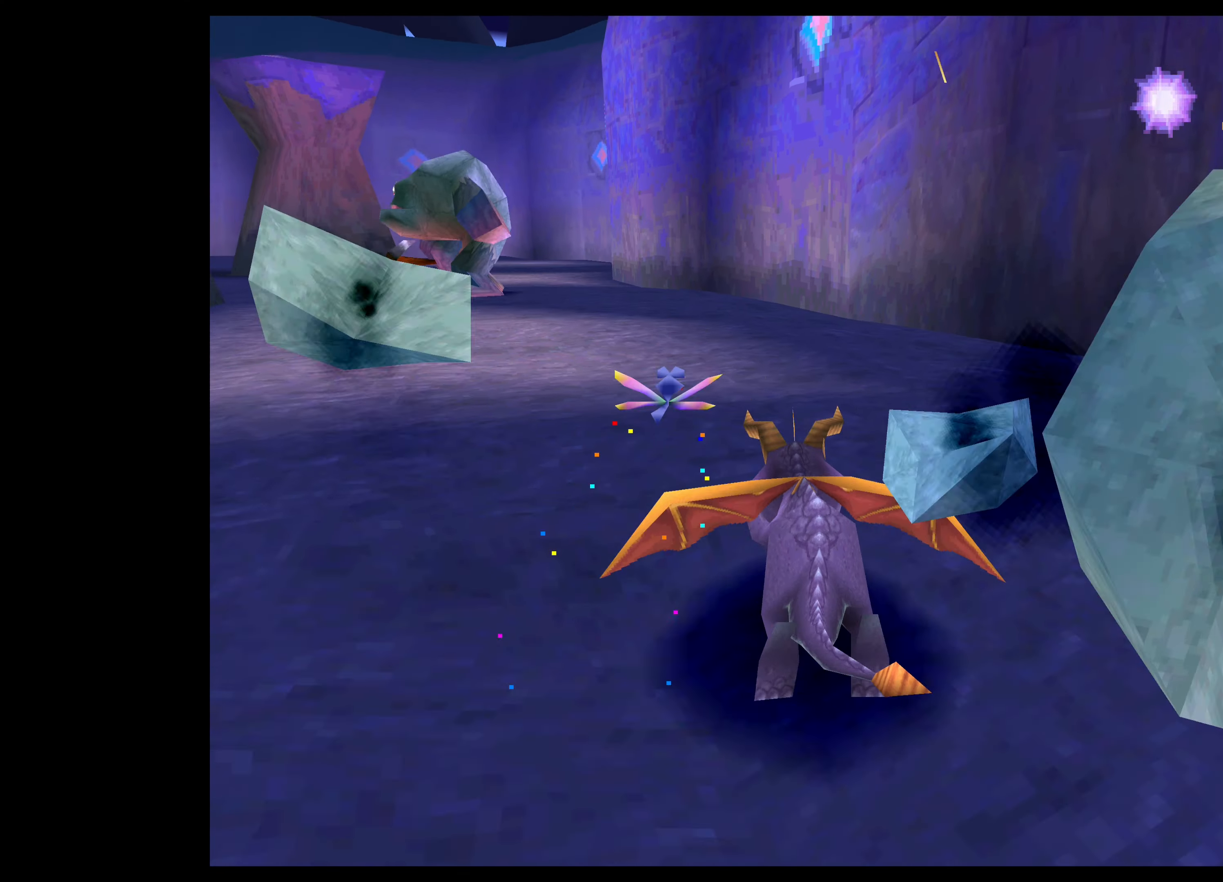
{"buttons": [], "left_stick": "up", "right_stick": "center", "events": [[434, "SQUARE", "up"], [434, "left_stick", "up"]]}
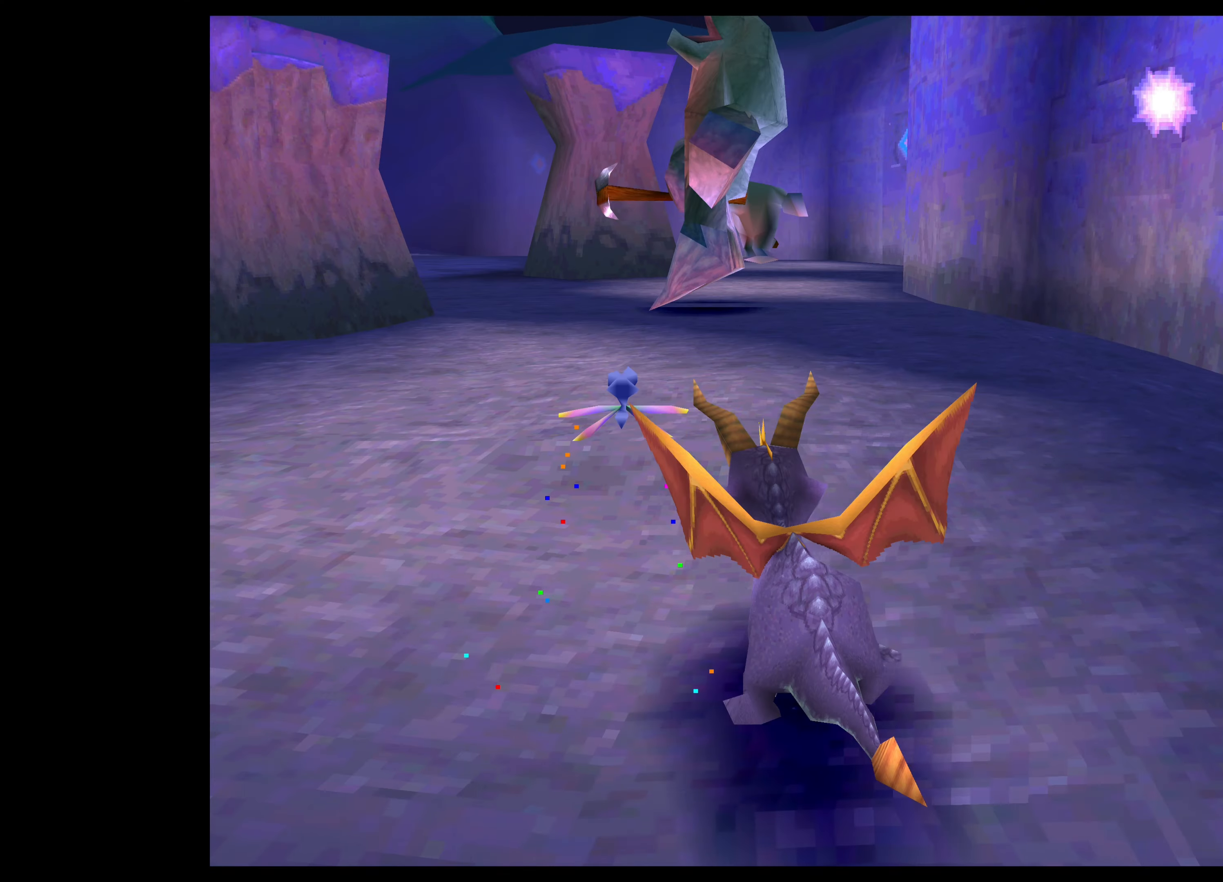
{"buttons": [], "left_stick": "up", "right_stick": "center", "events": []}
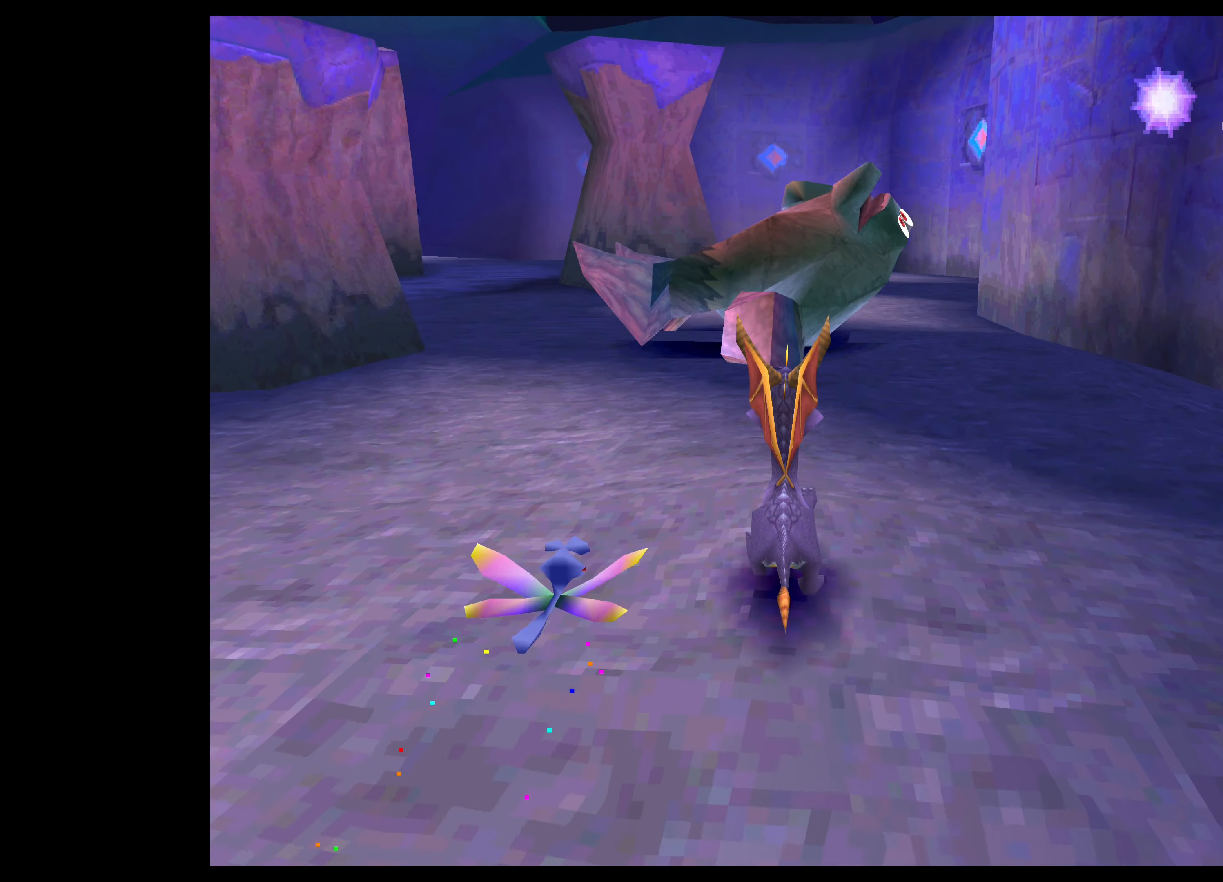
{"buttons": ["CROSS"], "left_stick": "up", "right_stick": "center", "events": [[366, "CROSS", "down"]]}
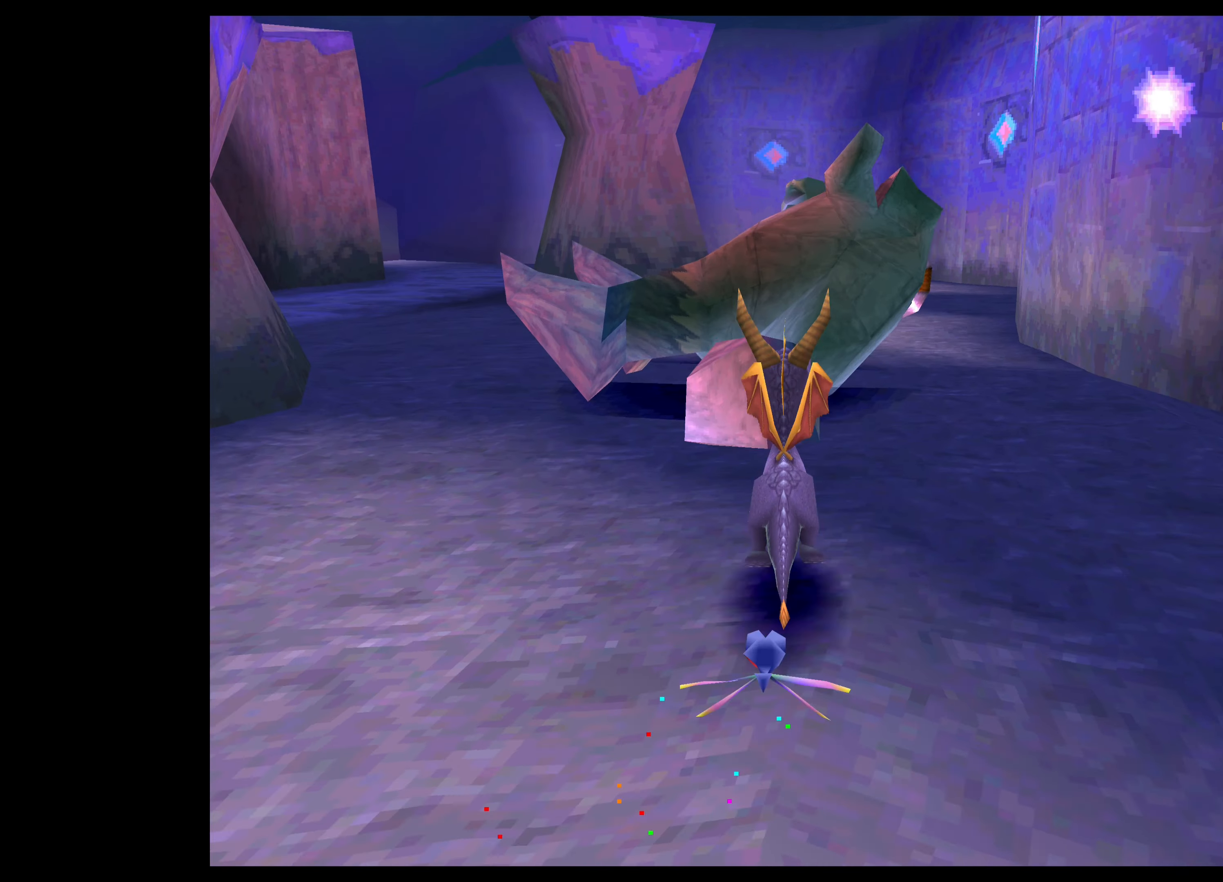
{"buttons": ["TRIANGLE"], "left_stick": "up", "right_stick": "center", "events": [[333, "CROSS", "up"], [450, "TRIANGLE", "down"]]}
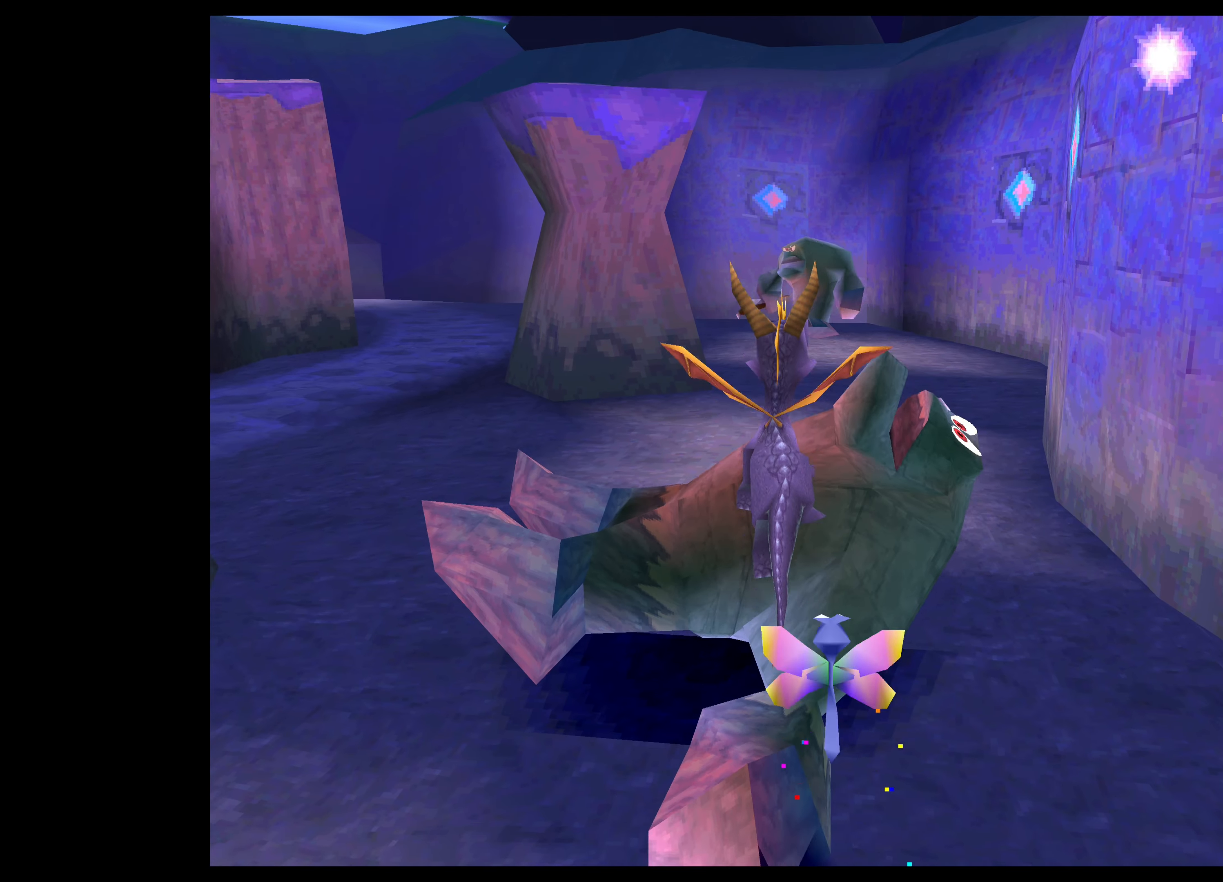
{"buttons": [], "left_stick": "up", "right_stick": "center", "events": [[400, "TRIANGLE", "up"]]}
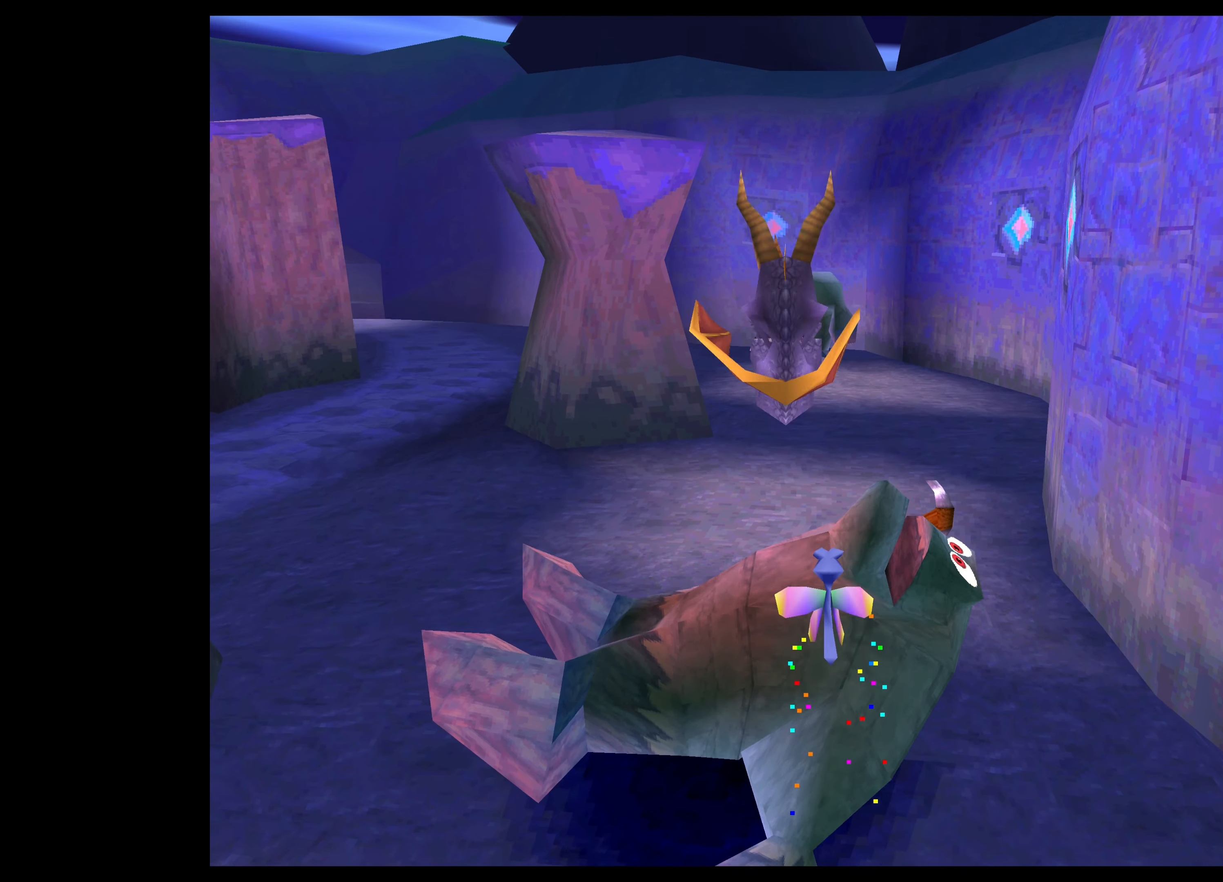
{"buttons": ["SQUARE"], "left_stick": "up", "right_stick": "center", "events": [[383, "SQUARE", "down"]]}